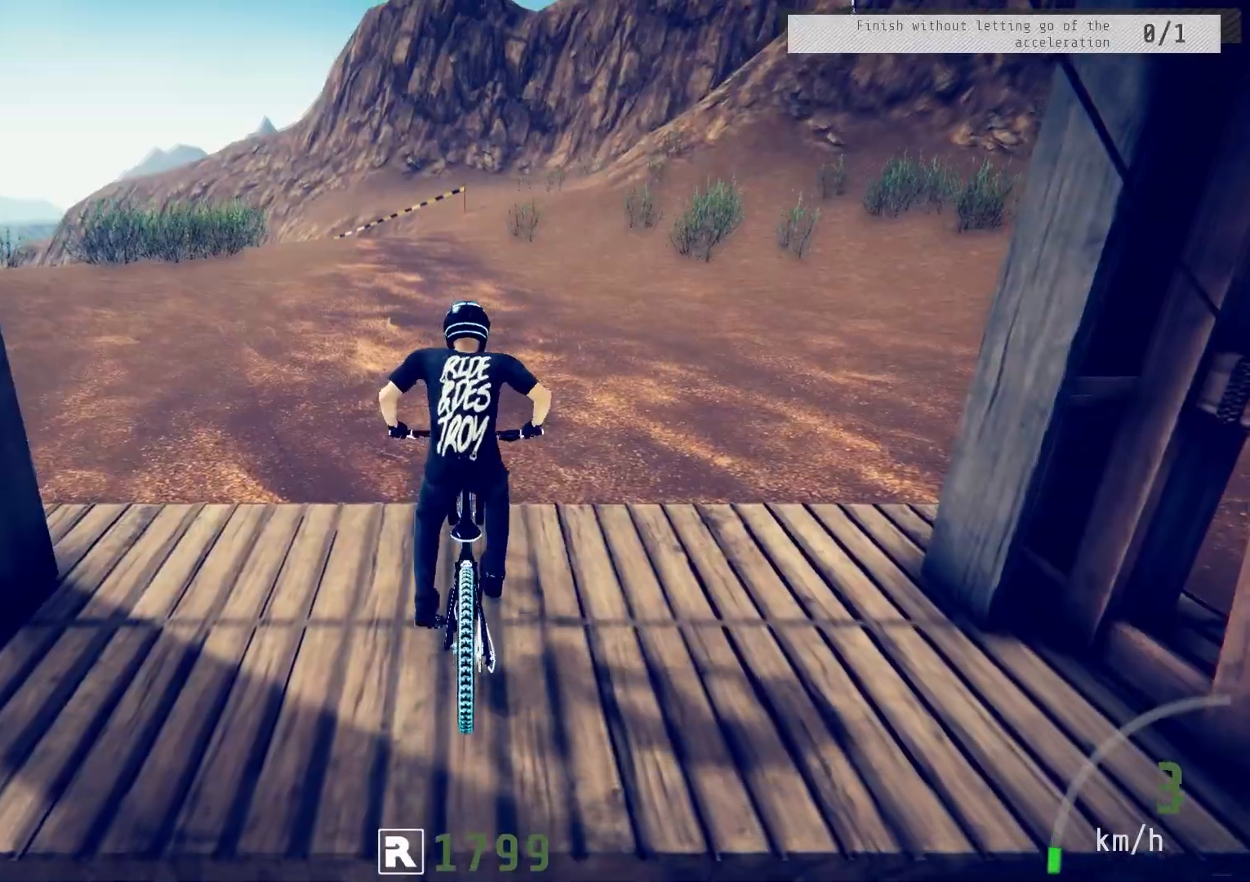
Gameplay with a controller (PlayStation layout); each line is a JSON object with the inputs held at the frame after it. "events" lists button and stick changes between this image and that frame as [ms after this image, input, new state], when the widget could be followed in between.
{"buttons": ["R2"], "left_stick": "center", "right_stick": "center", "events": [[117, "left_stick", "up"], [250, "left_stick", "center"]]}
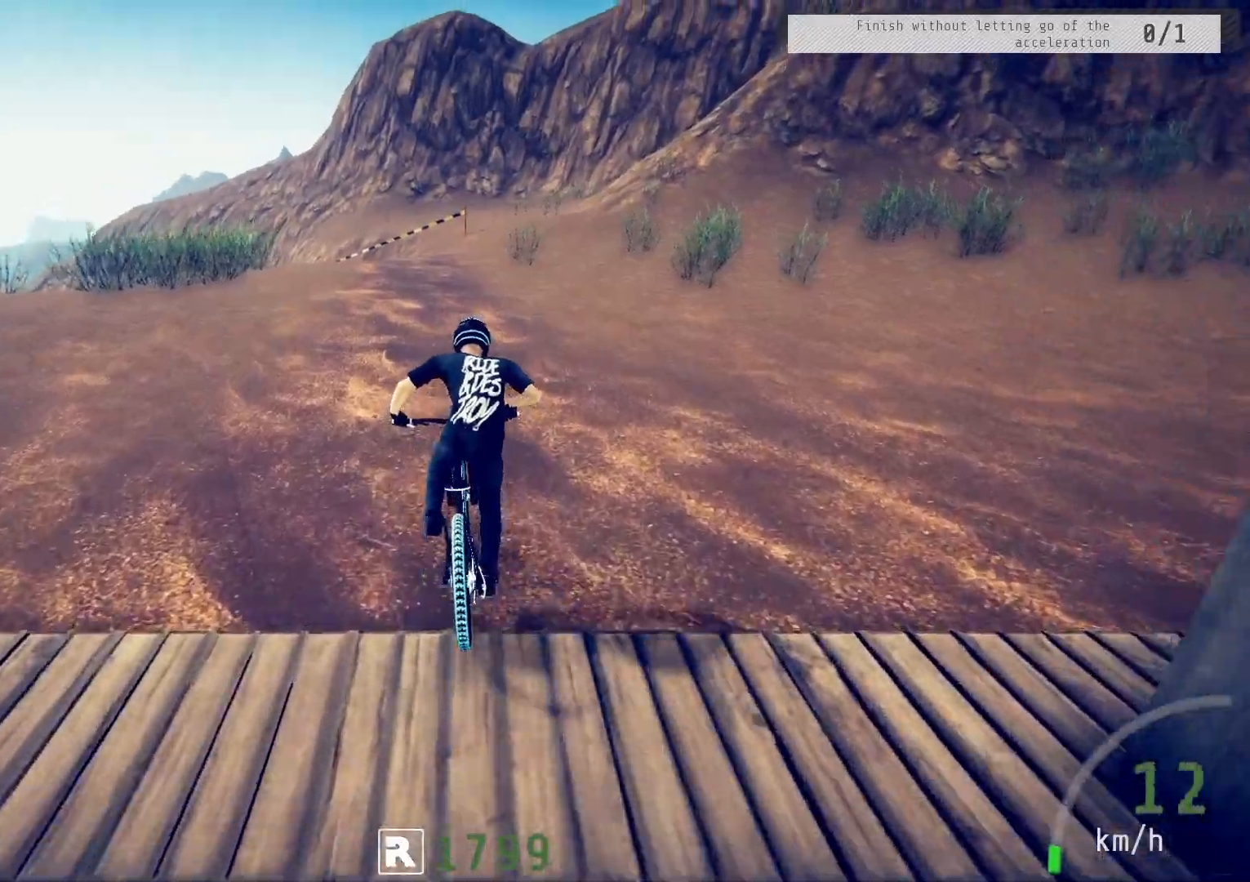
{"buttons": ["R2"], "left_stick": "center", "right_stick": "center", "events": []}
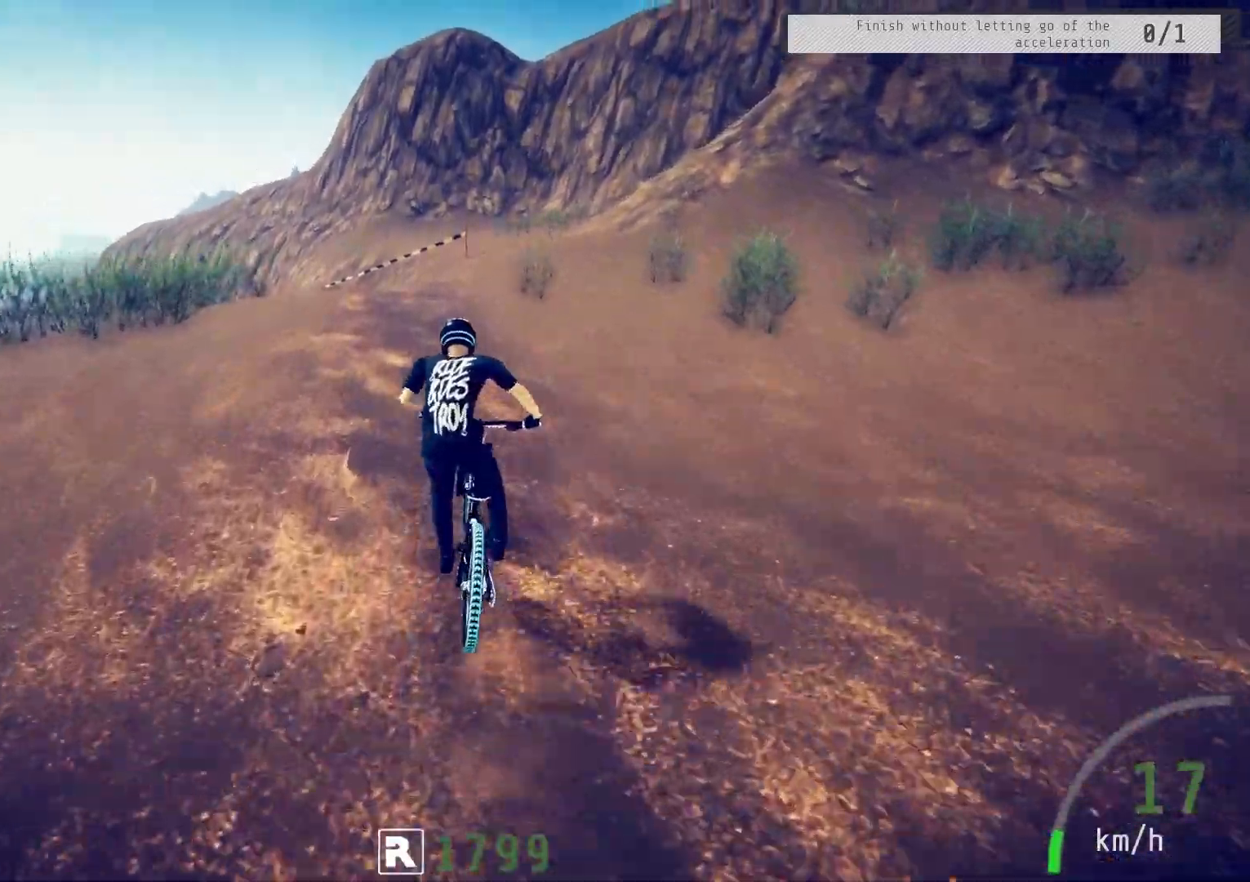
{"buttons": ["R2"], "left_stick": "center", "right_stick": "center", "events": [[183, "left_stick", "left"], [267, "left_stick", "center"]]}
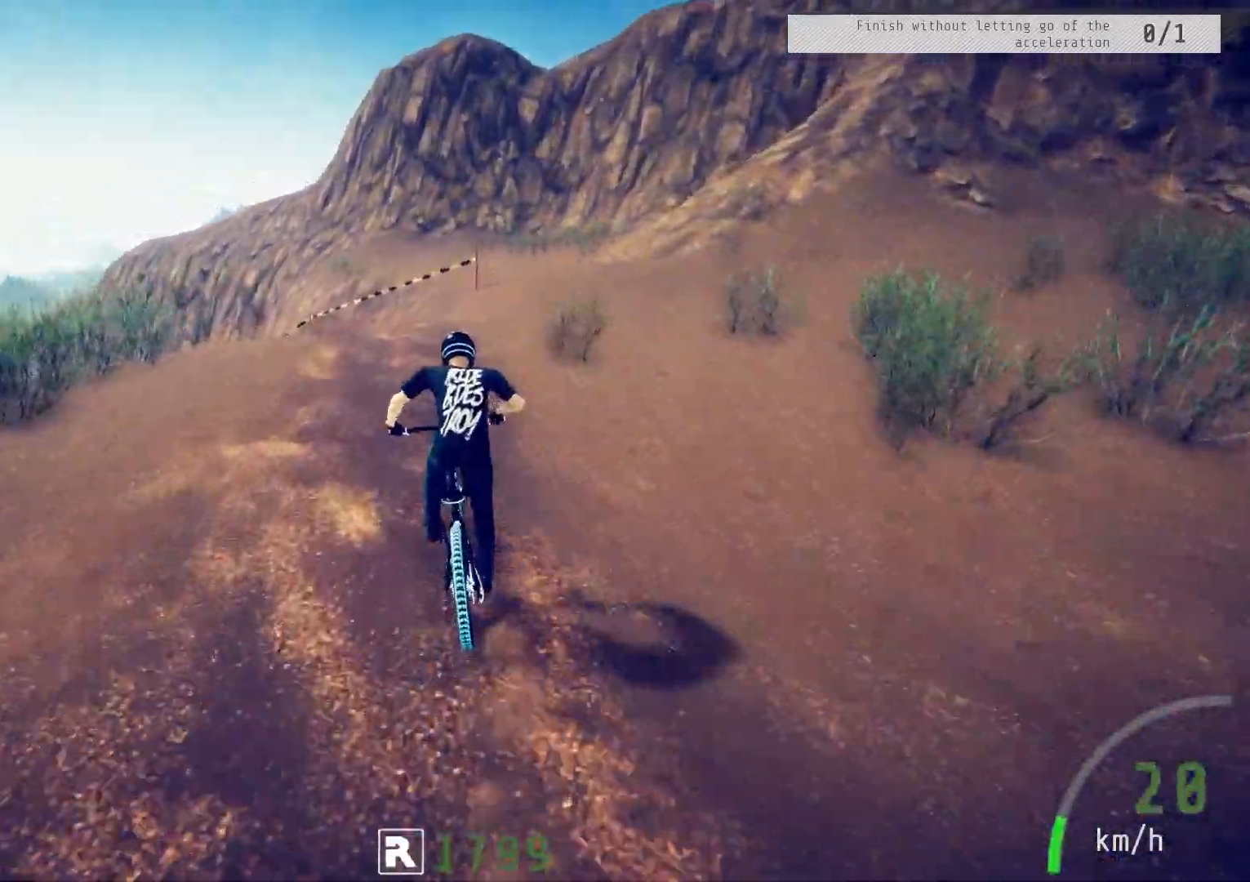
{"buttons": ["R2"], "left_stick": "left", "right_stick": "center", "events": [[167, "left_stick", "left"], [317, "left_stick", "center"], [500, "left_stick", "left"]]}
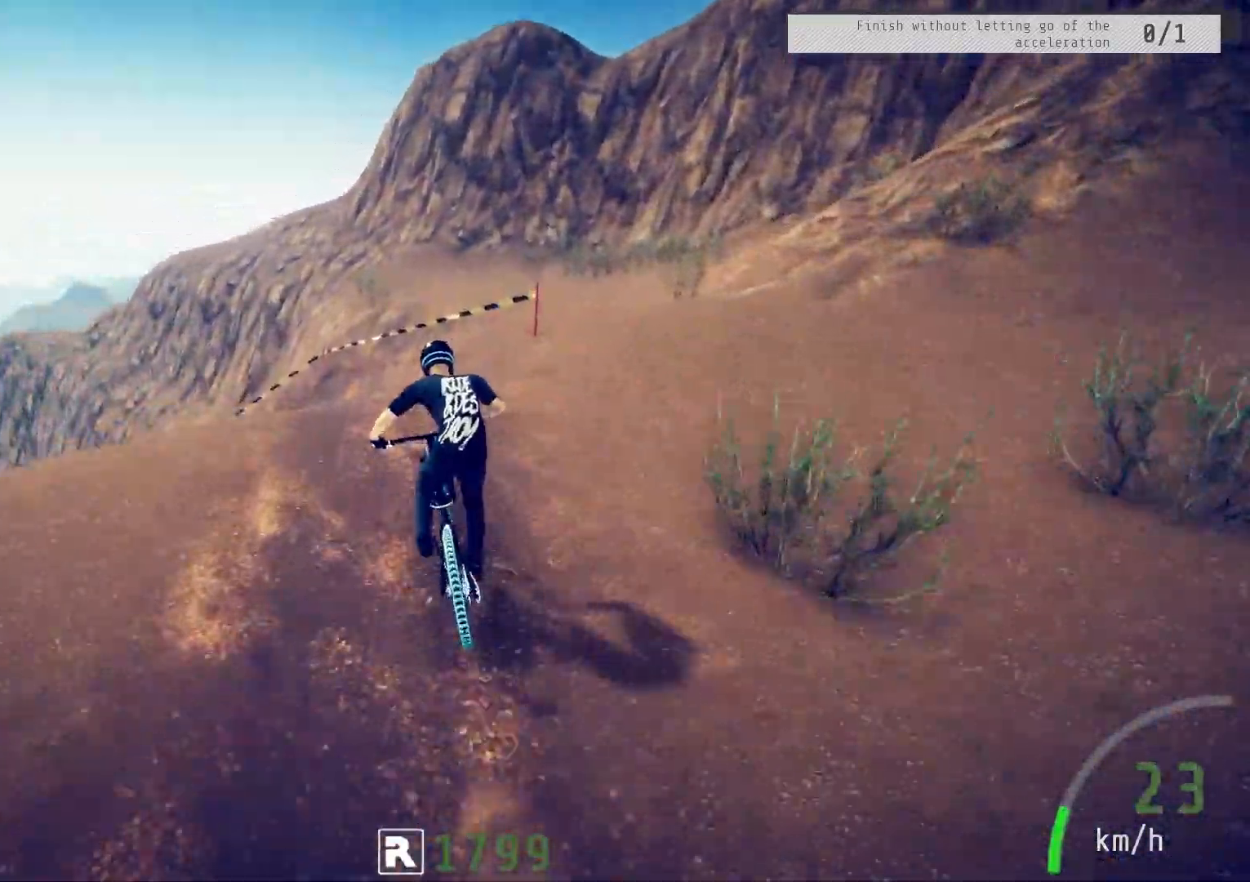
{"buttons": ["R2"], "left_stick": "left", "right_stick": "center", "events": [[150, "left_stick", "center"], [233, "left_stick", "left"], [400, "left_stick", "center"], [500, "left_stick", "left"]]}
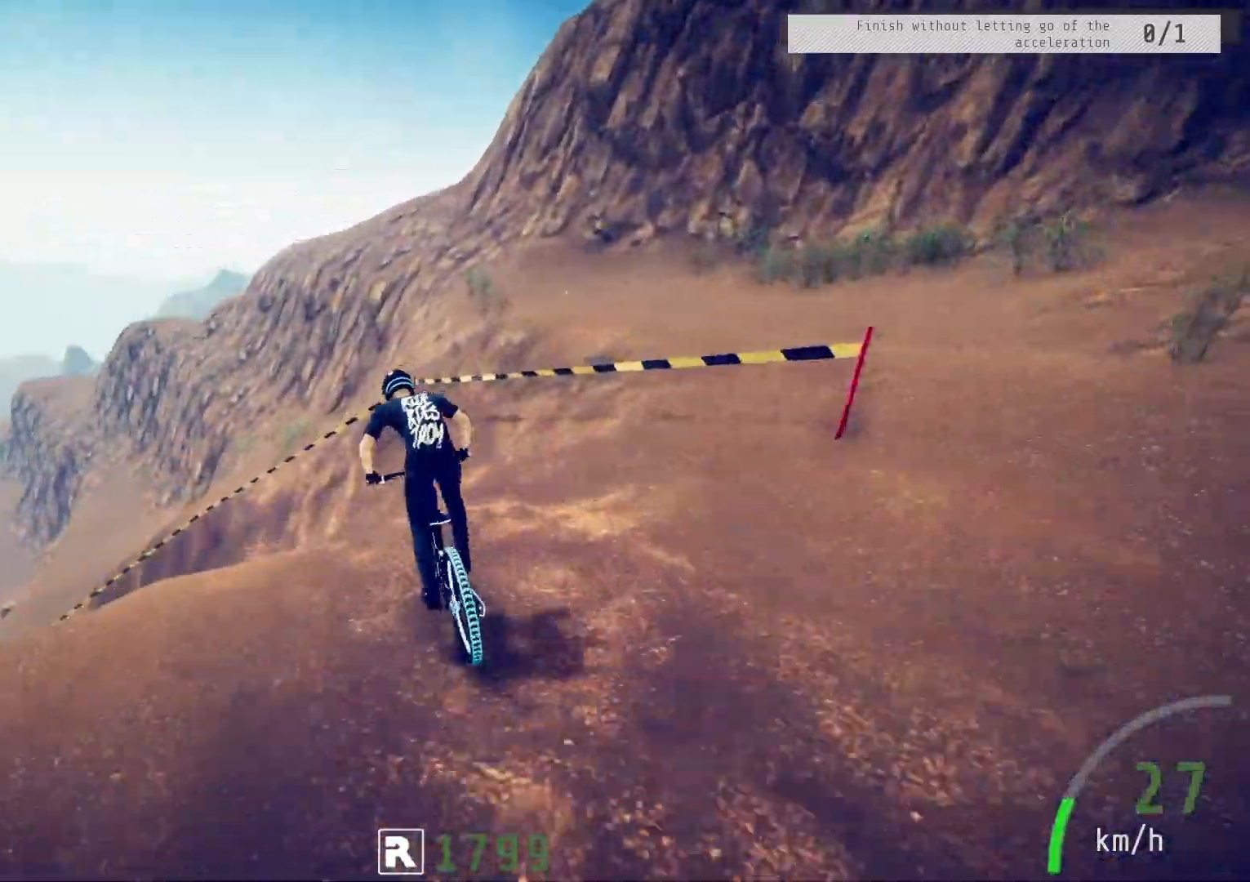
{"buttons": [], "left_stick": "left", "right_stick": "left", "events": [[133, "R2", "up"], [183, "right_stick", "left"]]}
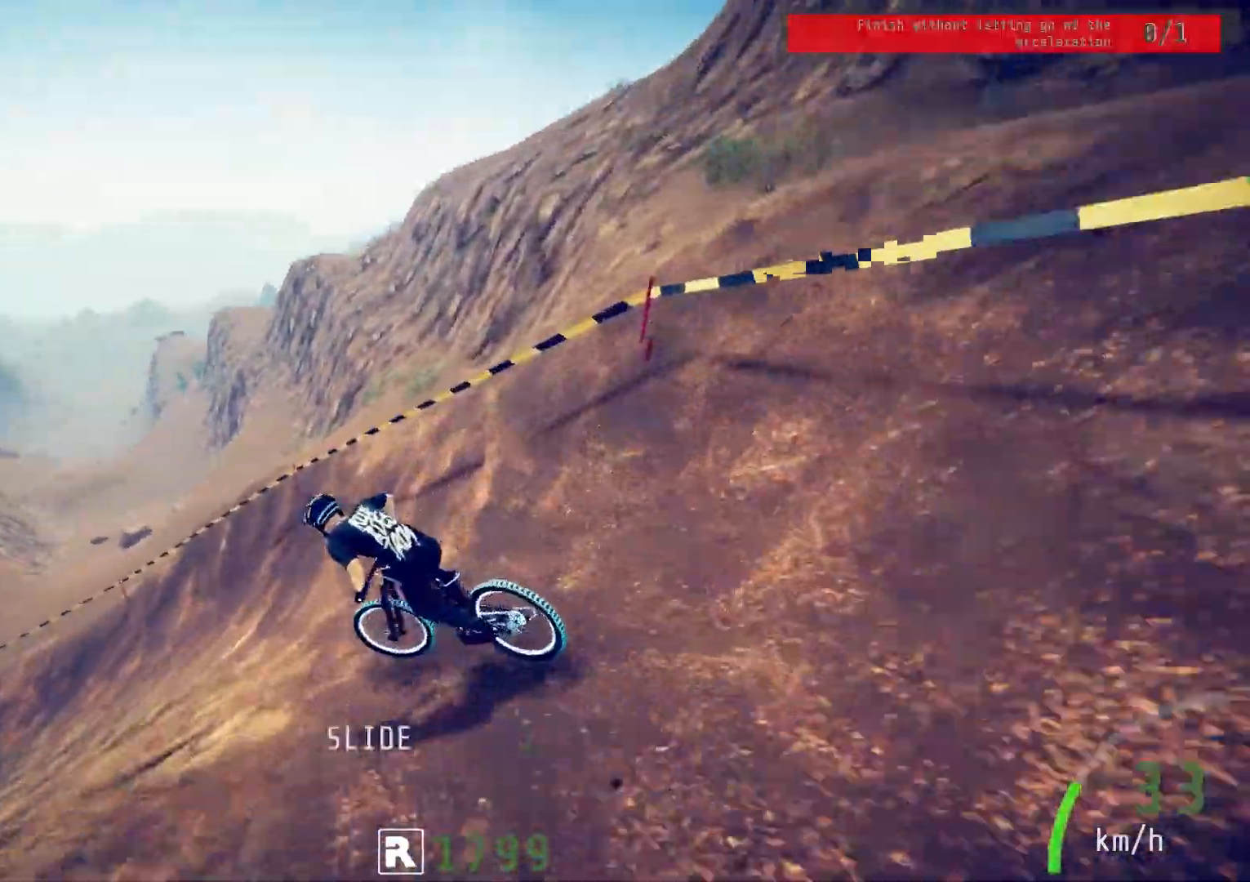
{"buttons": [], "left_stick": "left", "right_stick": "center", "events": [[300, "right_stick", "center"], [317, "left_stick", "center"], [433, "left_stick", "left"]]}
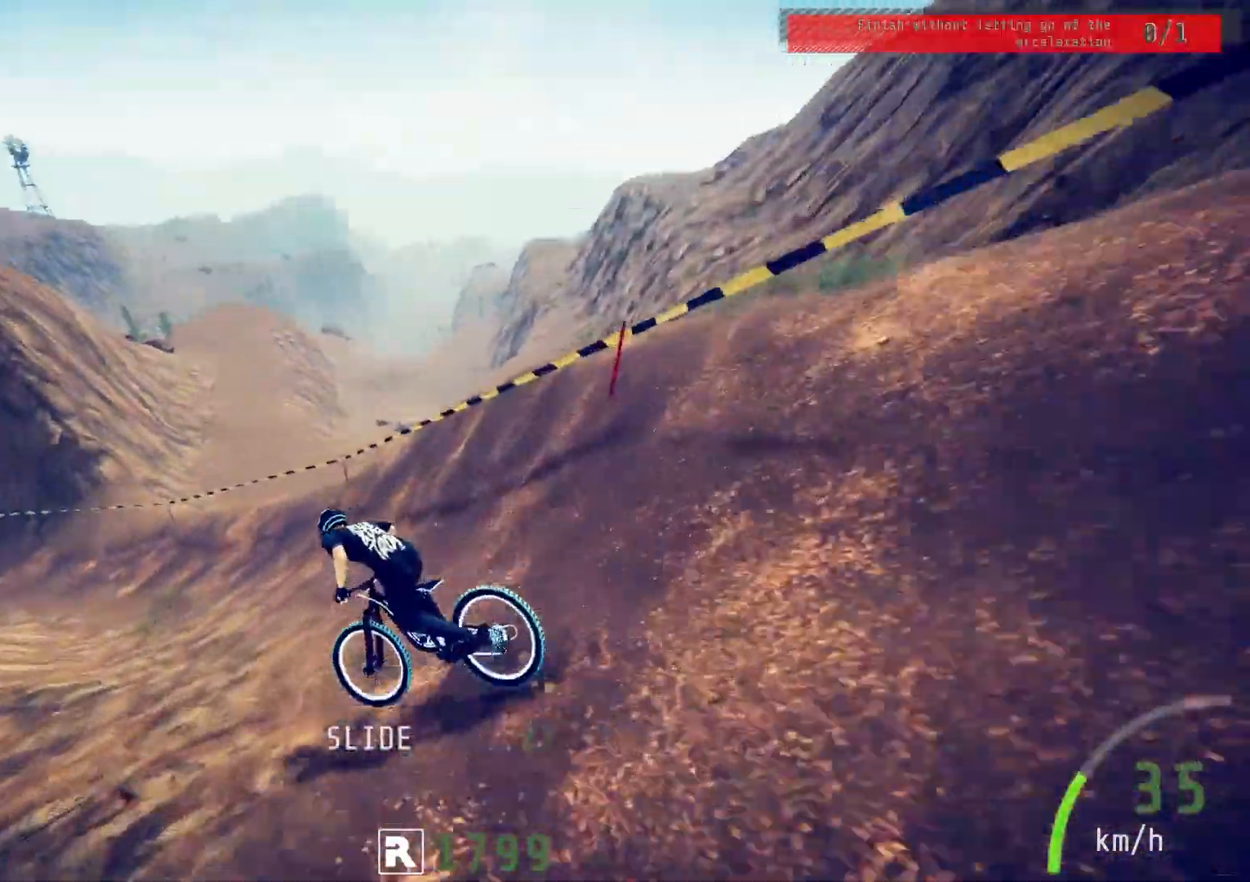
{"buttons": [], "left_stick": "left", "right_stick": "center", "events": [[83, "left_stick", "center"], [167, "left_stick", "left"], [317, "left_stick", "center"], [400, "left_stick", "left"]]}
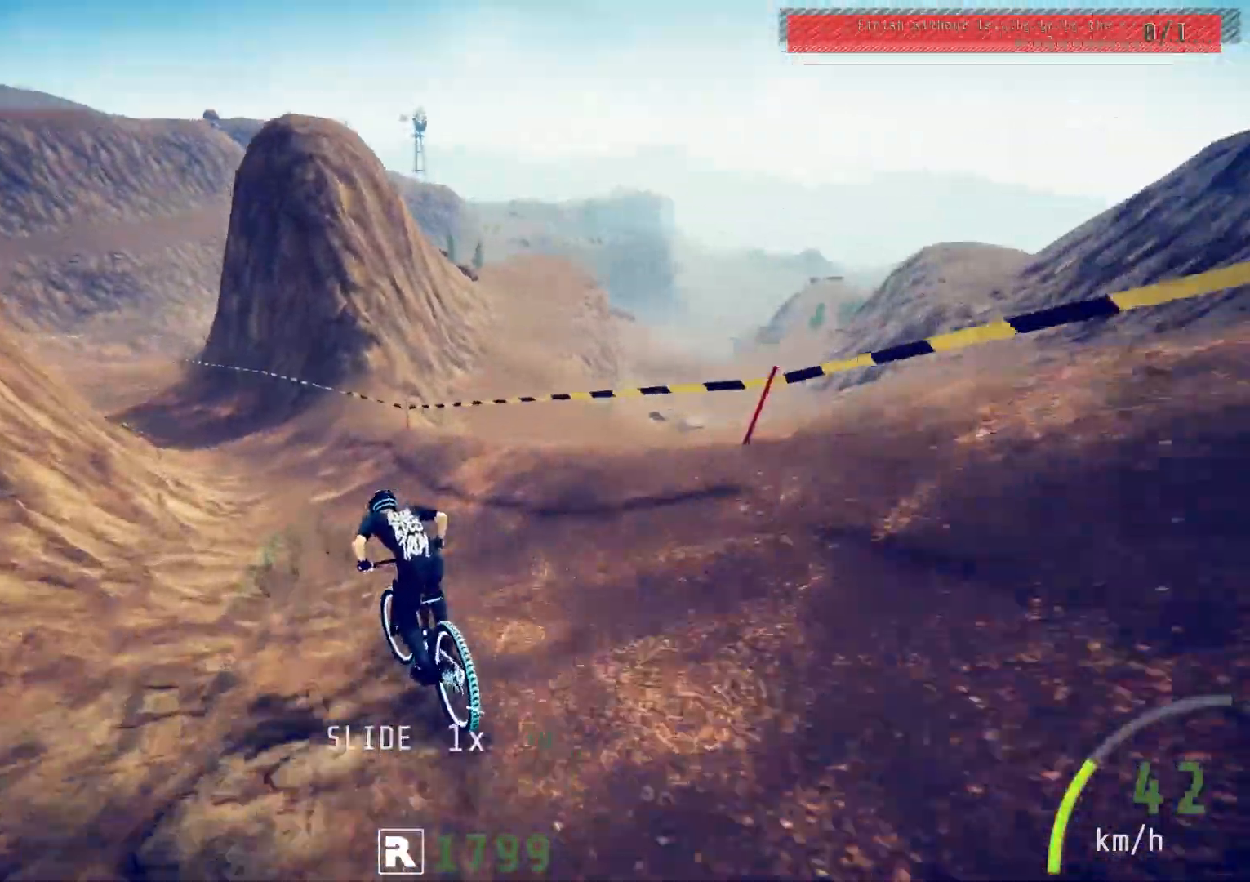
{"buttons": [], "left_stick": "center", "right_stick": "center", "events": [[17, "left_stick", "center"], [117, "left_stick", "left"], [217, "left_stick", "center"], [333, "left_stick", "left"], [450, "left_stick", "center"]]}
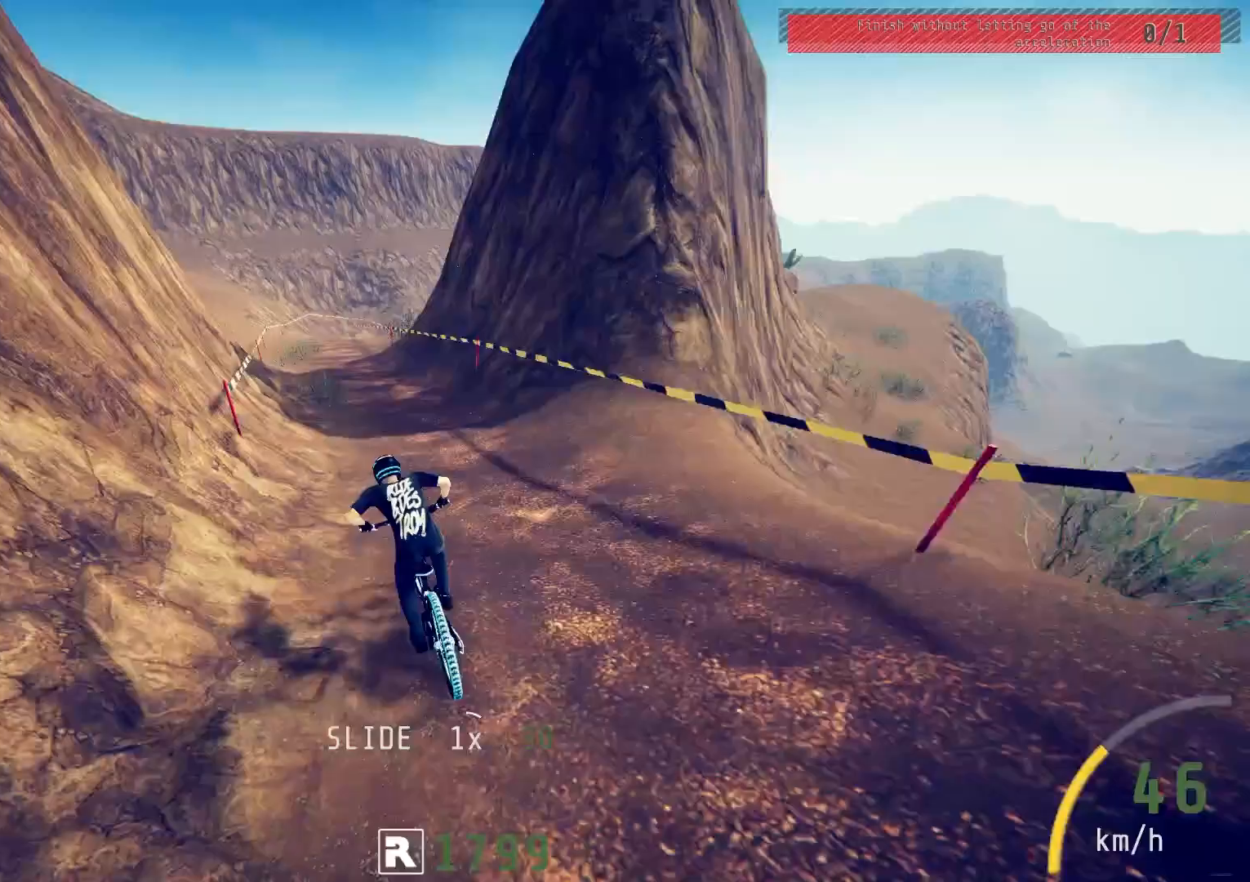
{"buttons": [], "left_stick": "left", "right_stick": "center", "events": [[250, "left_stick", "up-right"], [350, "left_stick", "center"], [400, "left_stick", "left"]]}
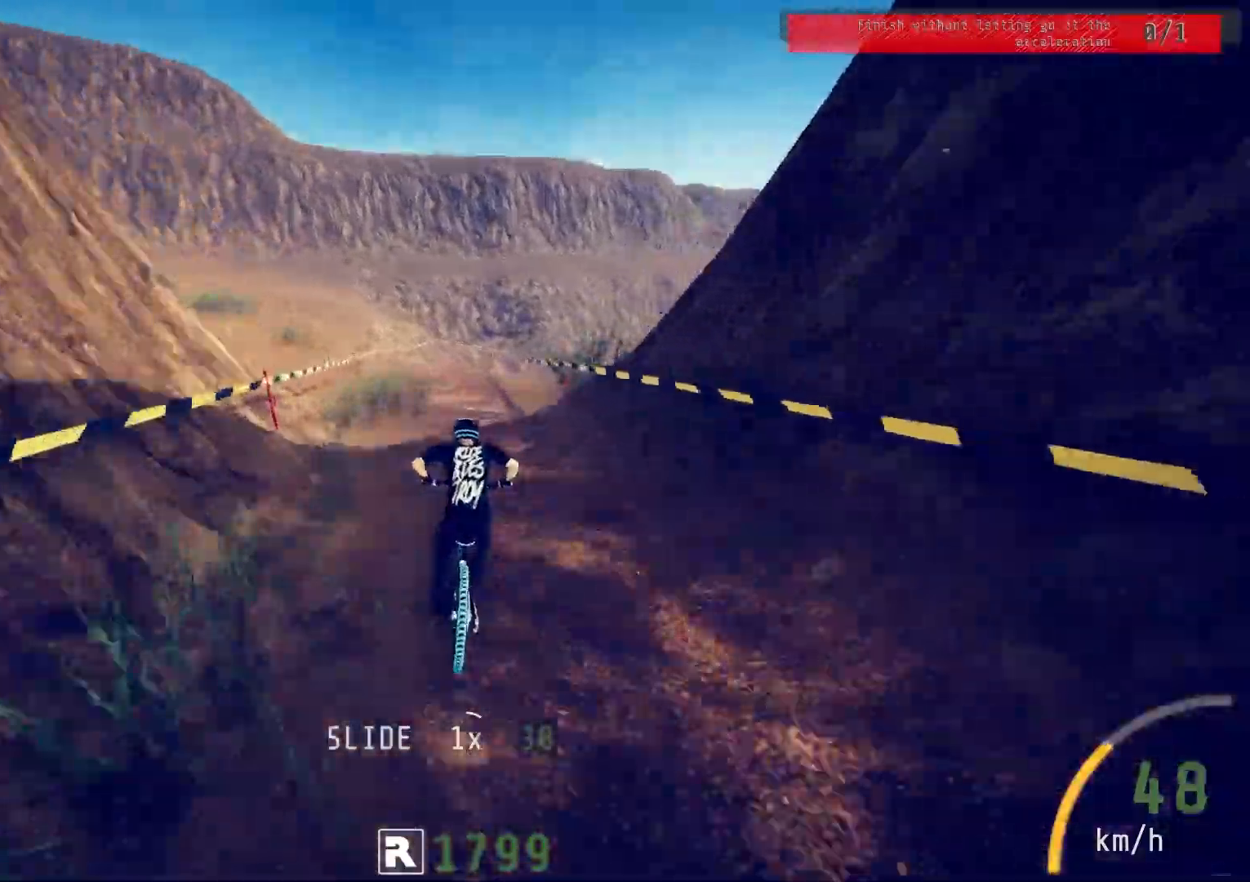
{"buttons": [], "left_stick": "center", "right_stick": "center", "events": [[33, "left_stick", "center"], [183, "left_stick", "left"], [317, "left_stick", "center"]]}
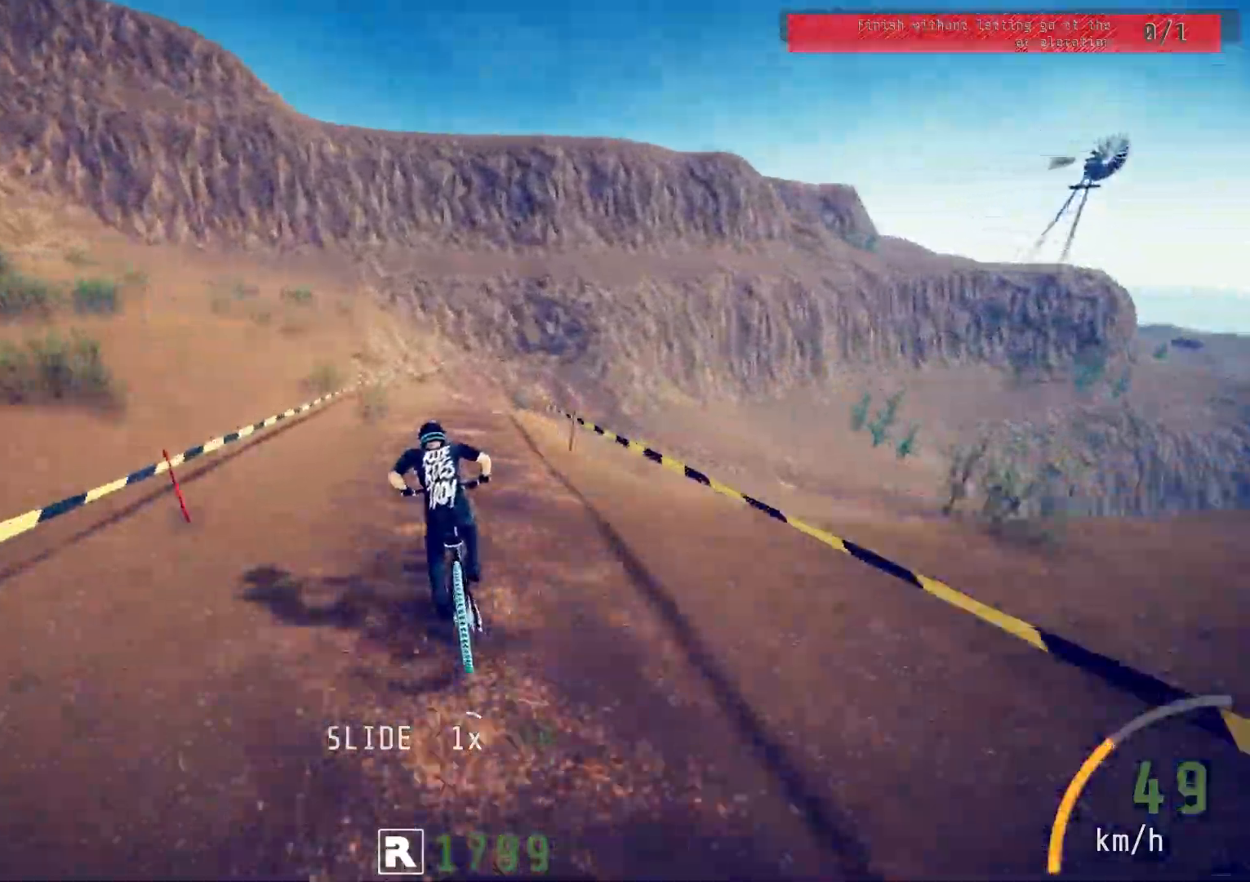
{"buttons": [], "left_stick": "center", "right_stick": "center", "events": [[267, "left_stick", "right"], [400, "left_stick", "center"]]}
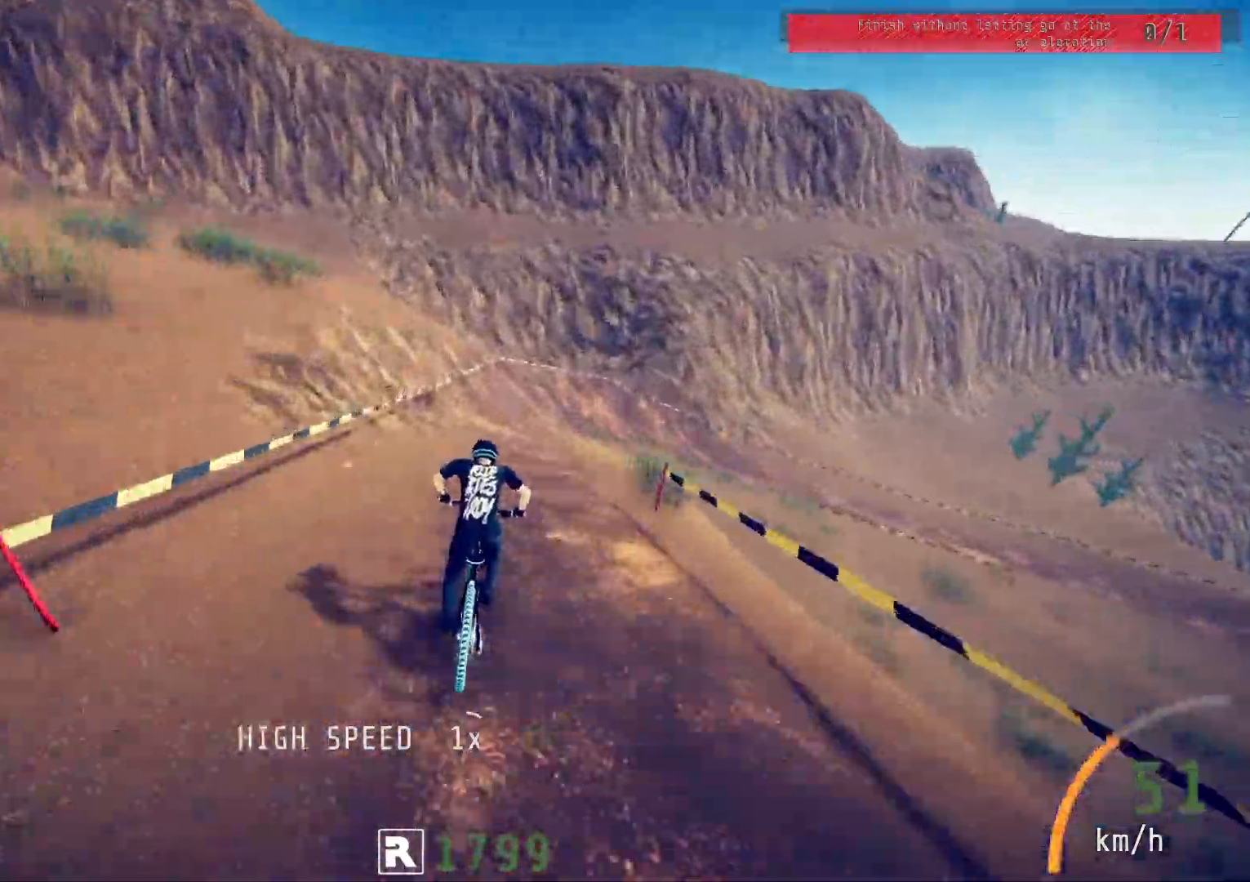
{"buttons": [], "left_stick": "right", "right_stick": "center", "events": [[117, "left_stick", "right"]]}
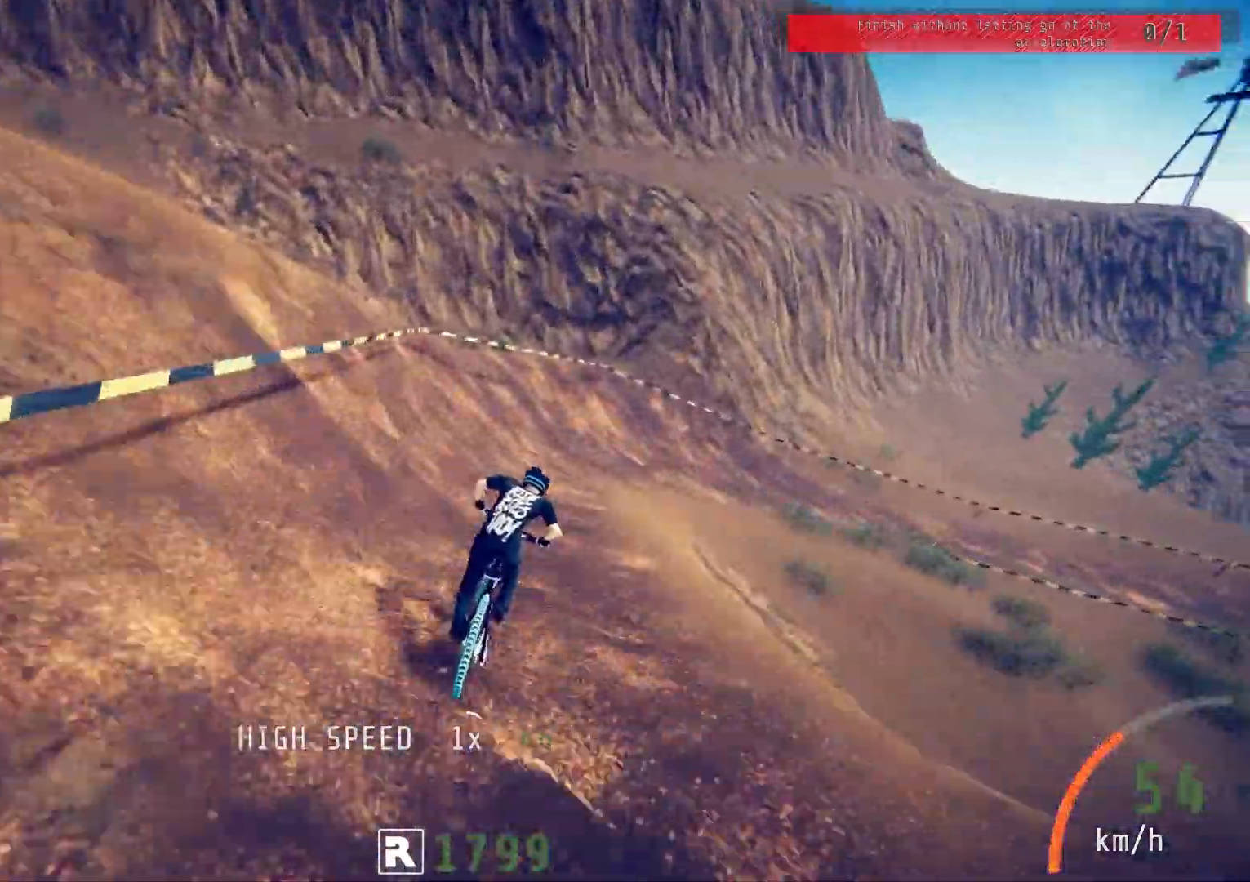
{"buttons": [], "left_stick": "right", "right_stick": "right", "events": [[167, "right_stick", "right"]]}
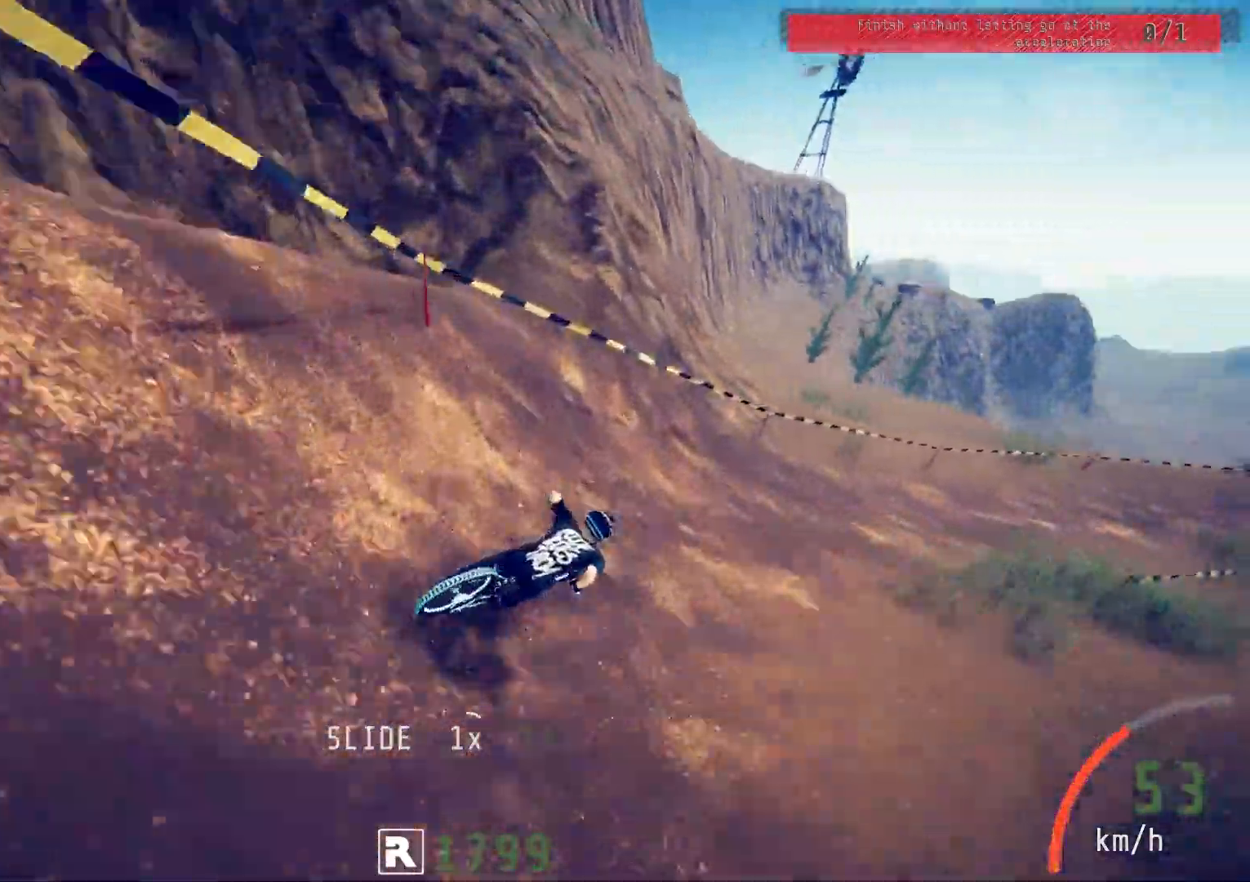
{"buttons": [], "left_stick": "center", "right_stick": "center", "events": [[383, "left_stick", "center"], [417, "right_stick", "center"]]}
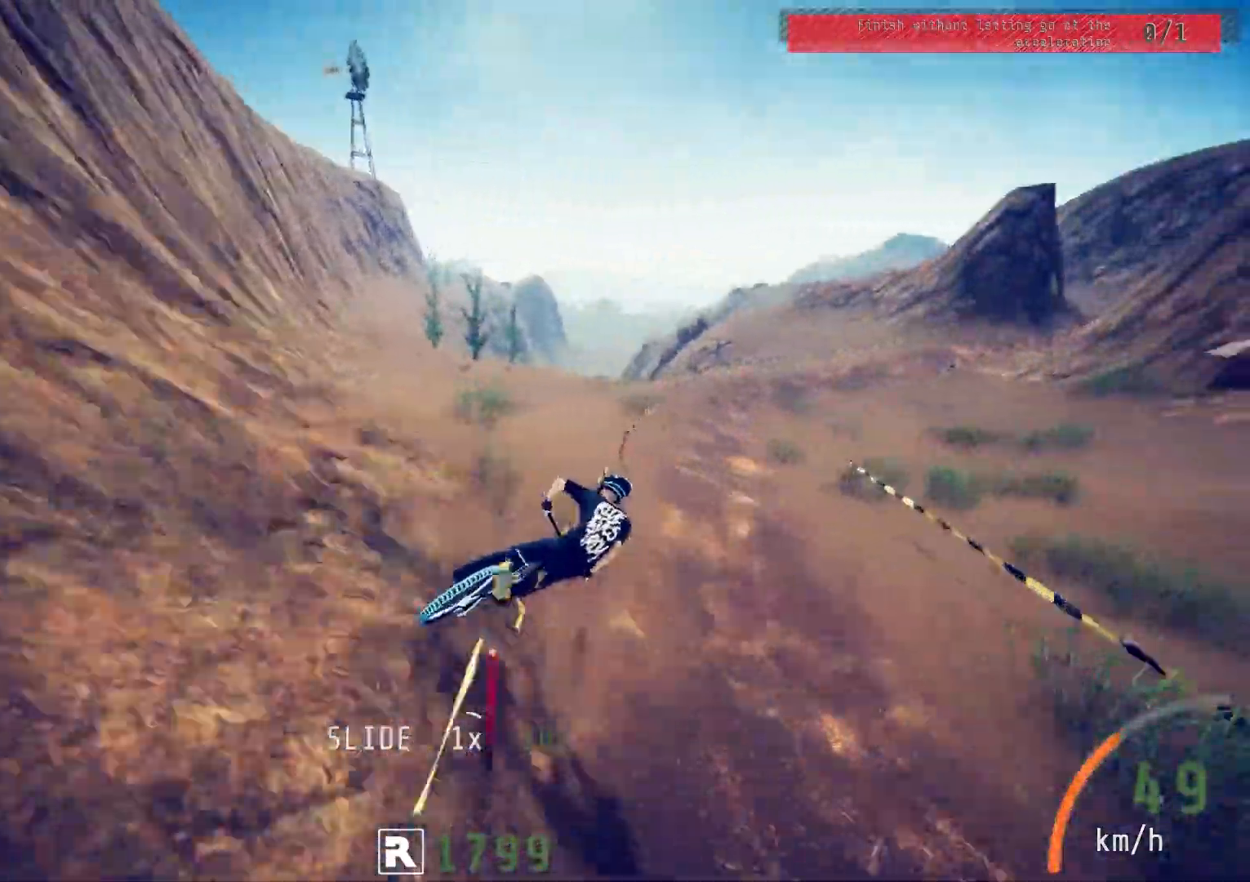
{"buttons": [], "left_stick": "center", "right_stick": "center", "events": [[117, "left_stick", "right"], [483, "left_stick", "center"]]}
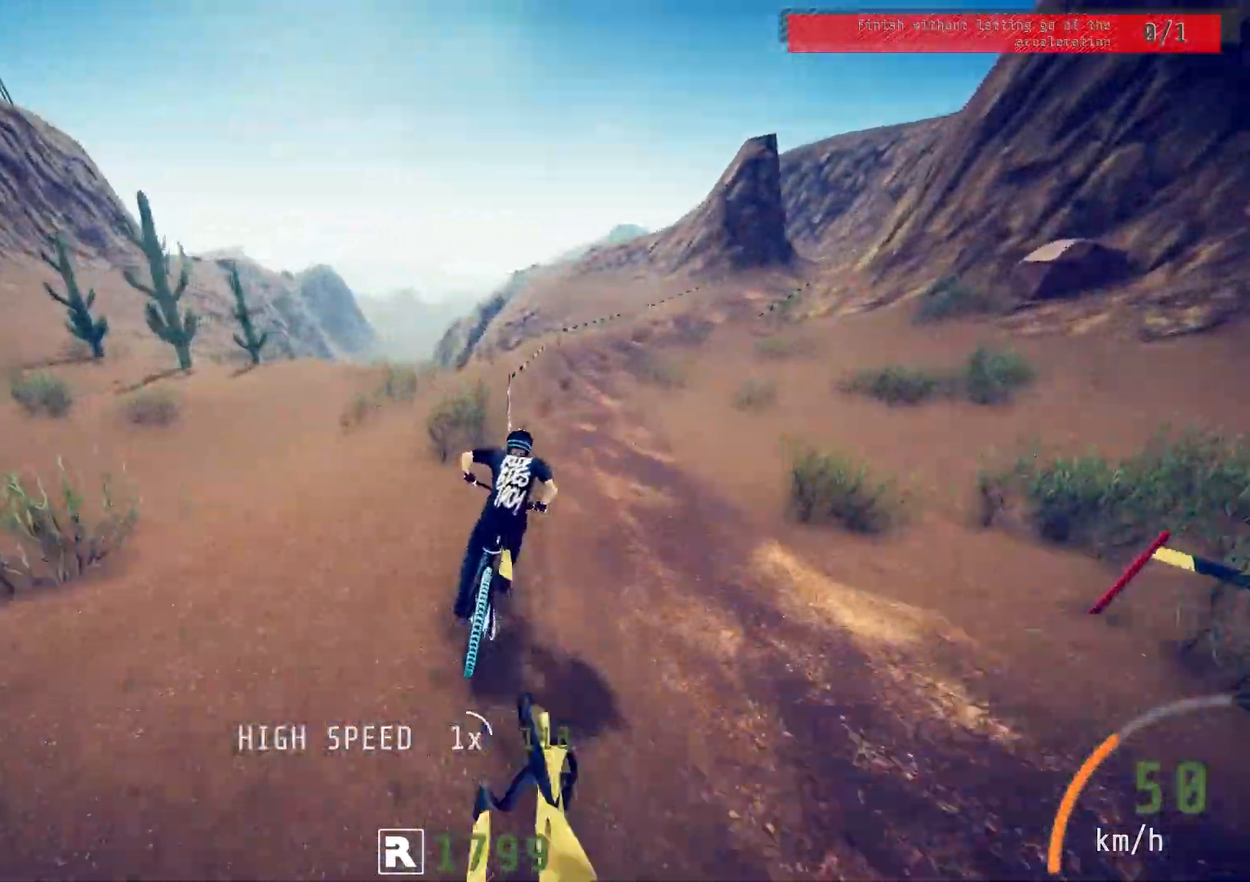
{"buttons": [], "left_stick": "right", "right_stick": "down", "events": [[117, "left_stick", "right"], [200, "right_stick", "down"], [250, "left_stick", "center"], [333, "left_stick", "right"]]}
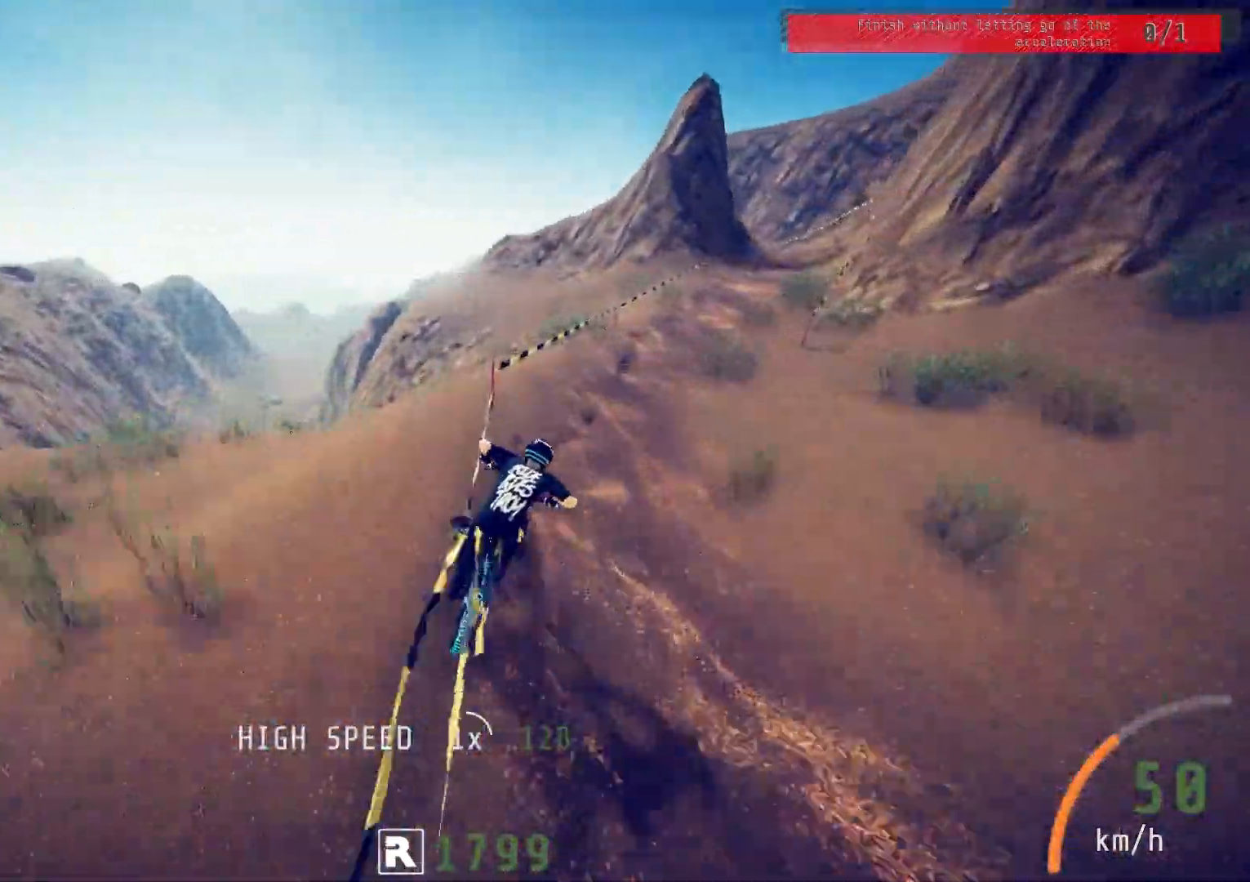
{"buttons": ["R2"], "left_stick": "center", "right_stick": "center", "events": [[33, "right_stick", "center"], [350, "R2", "down"], [350, "left_stick", "center"]]}
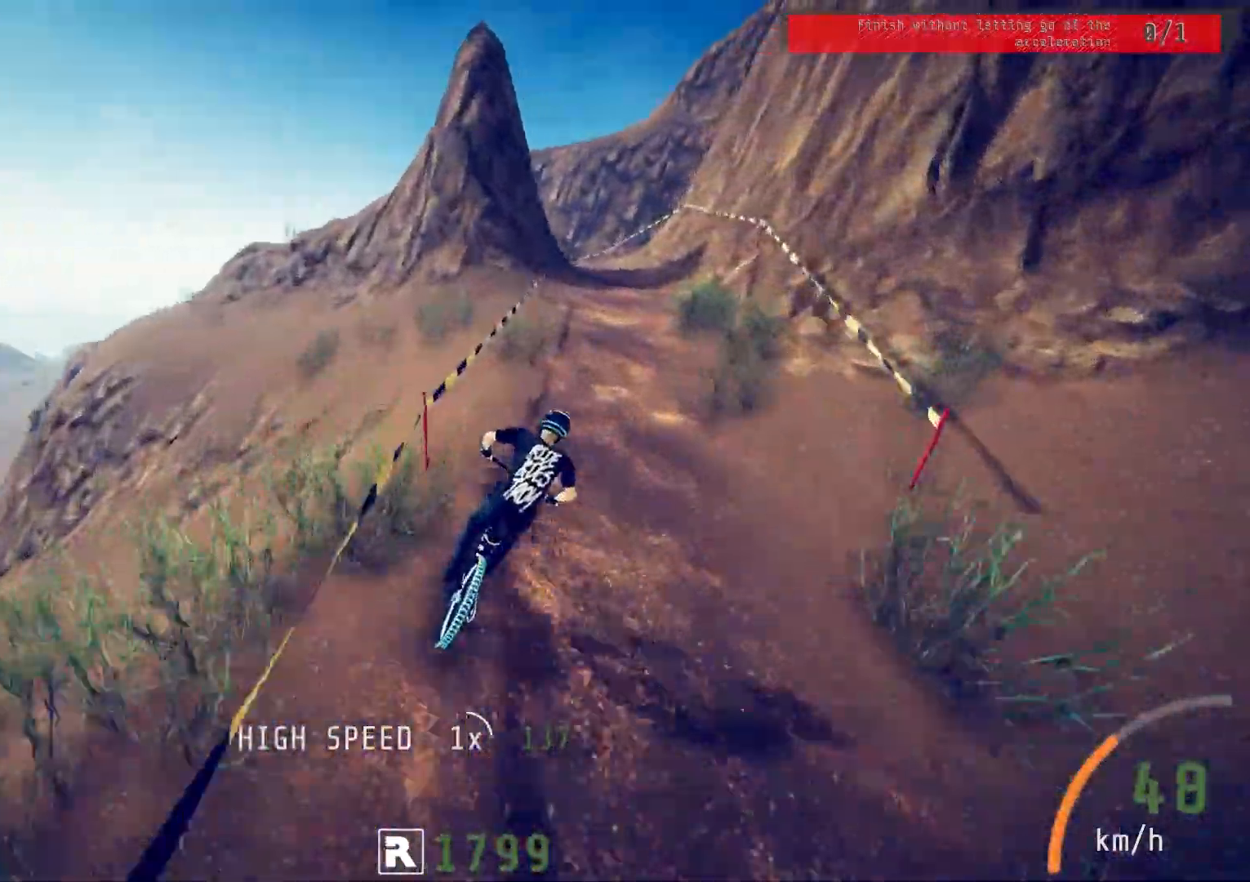
{"buttons": ["R2"], "left_stick": "center", "right_stick": "center", "events": [[200, "left_stick", "right"], [250, "left_stick", "center"], [350, "left_stick", "right"], [450, "left_stick", "center"]]}
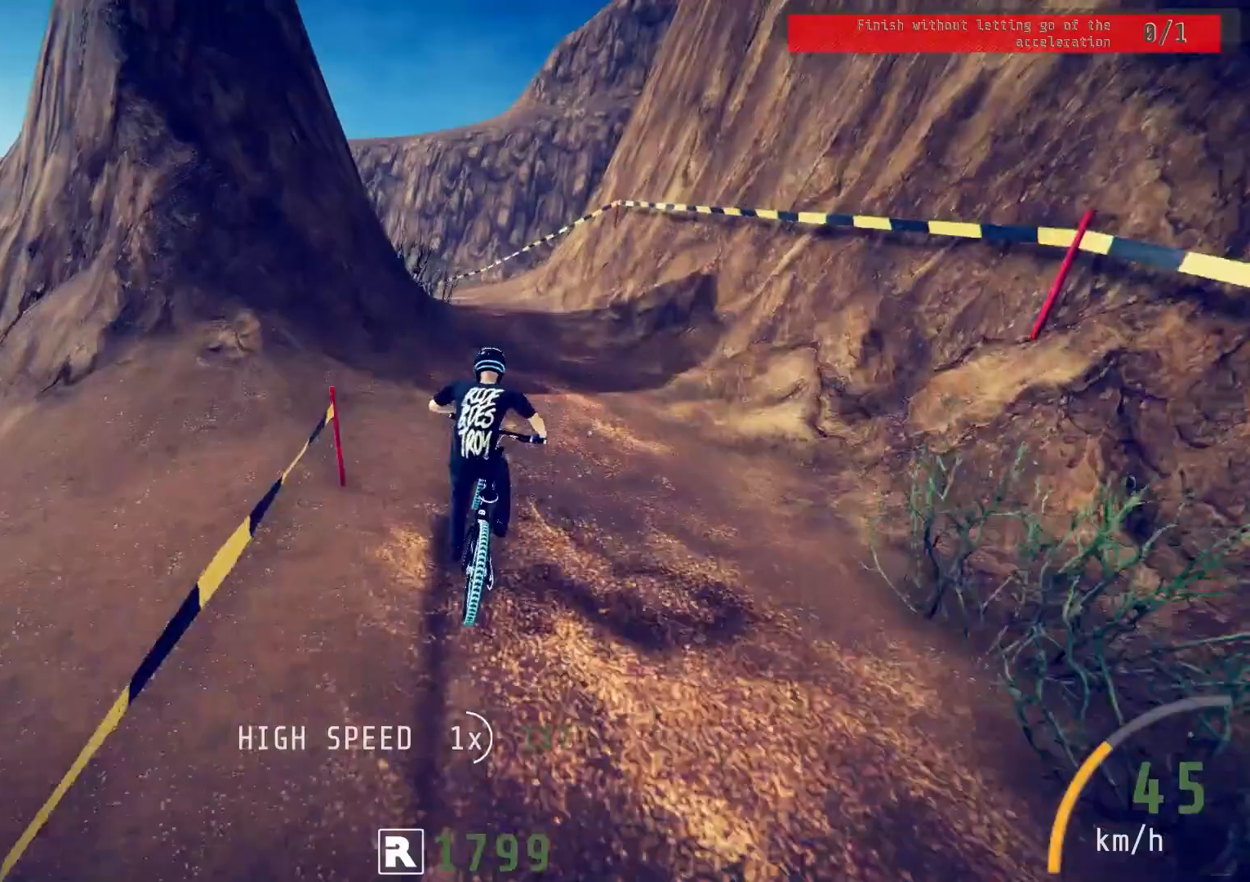
{"buttons": ["R2"], "left_stick": "down-left", "right_stick": "center", "events": [[100, "left_stick", "down-left"]]}
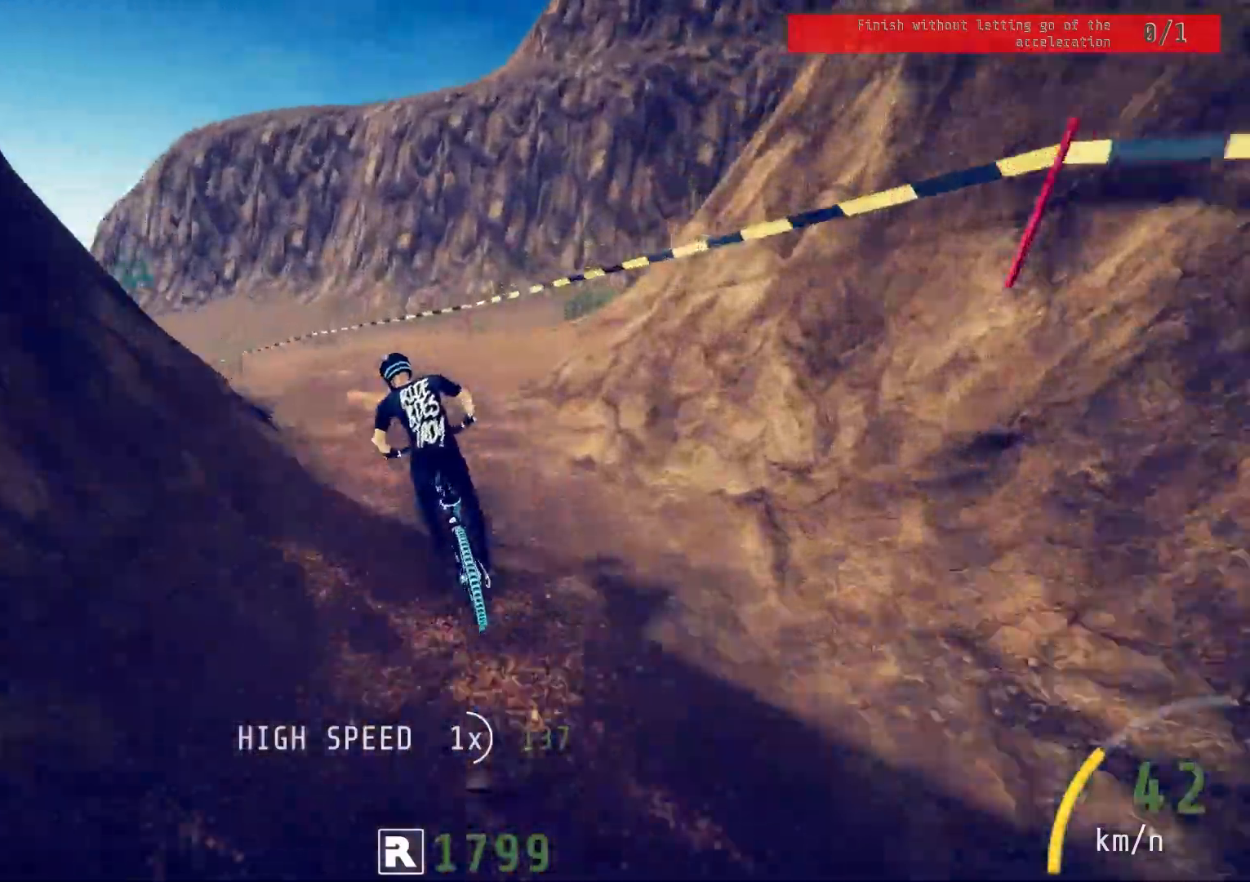
{"buttons": ["R2"], "left_stick": "center", "right_stick": "center", "events": [[183, "right_stick", "down"], [400, "left_stick", "center"], [500, "right_stick", "center"]]}
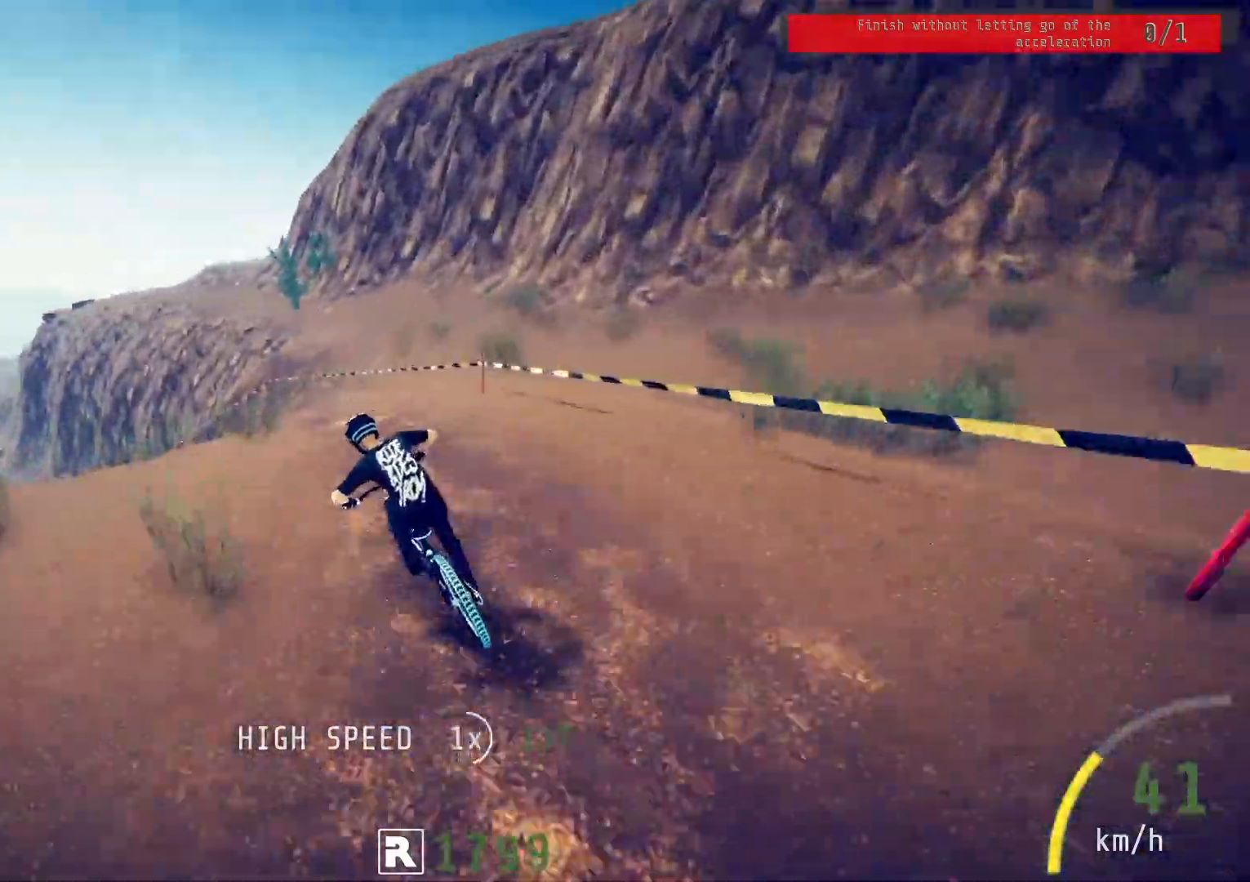
{"buttons": ["R2"], "left_stick": "center", "right_stick": "center", "events": [[50, "left_stick", "left"], [317, "left_stick", "center"]]}
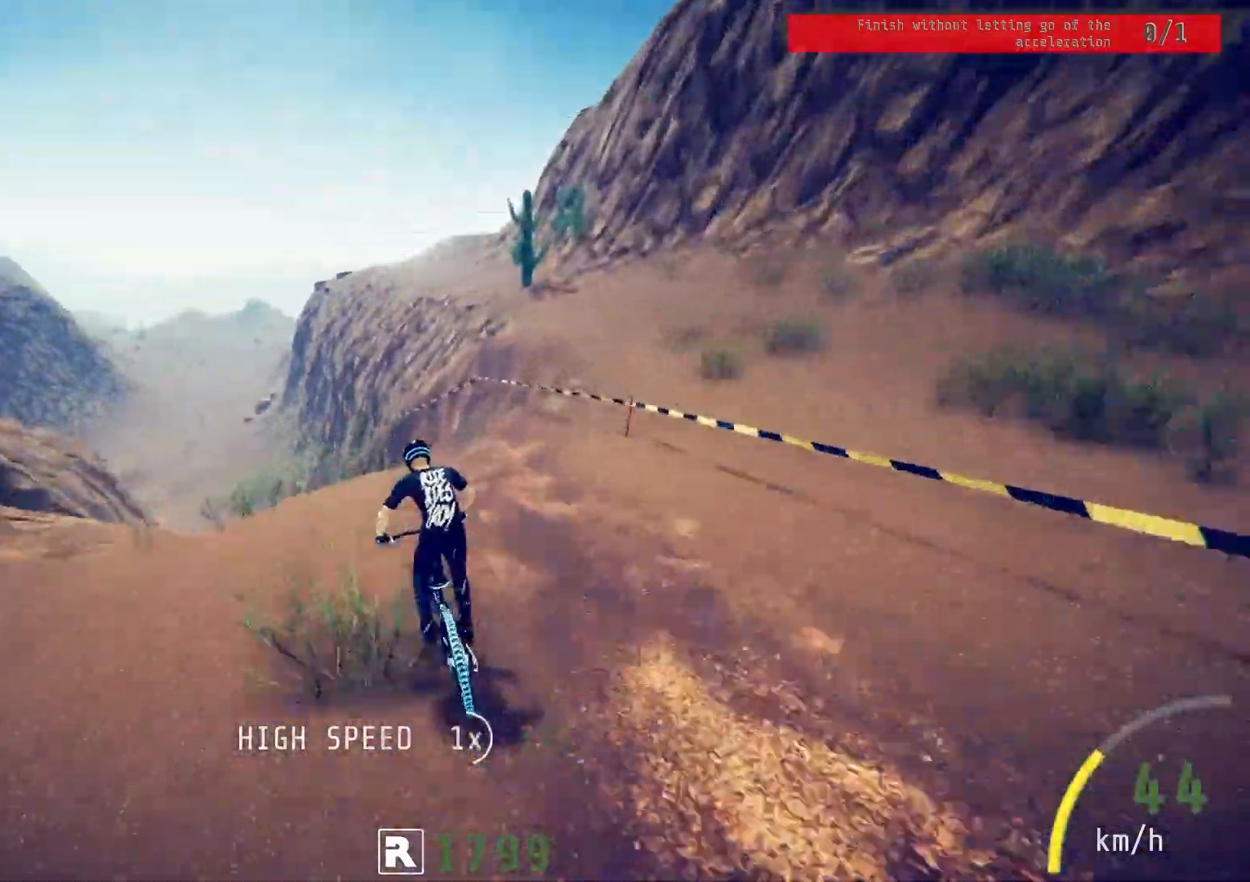
{"buttons": ["R2"], "left_stick": "center", "right_stick": "down", "events": [[17, "left_stick", "left"], [267, "right_stick", "down"], [367, "left_stick", "center"]]}
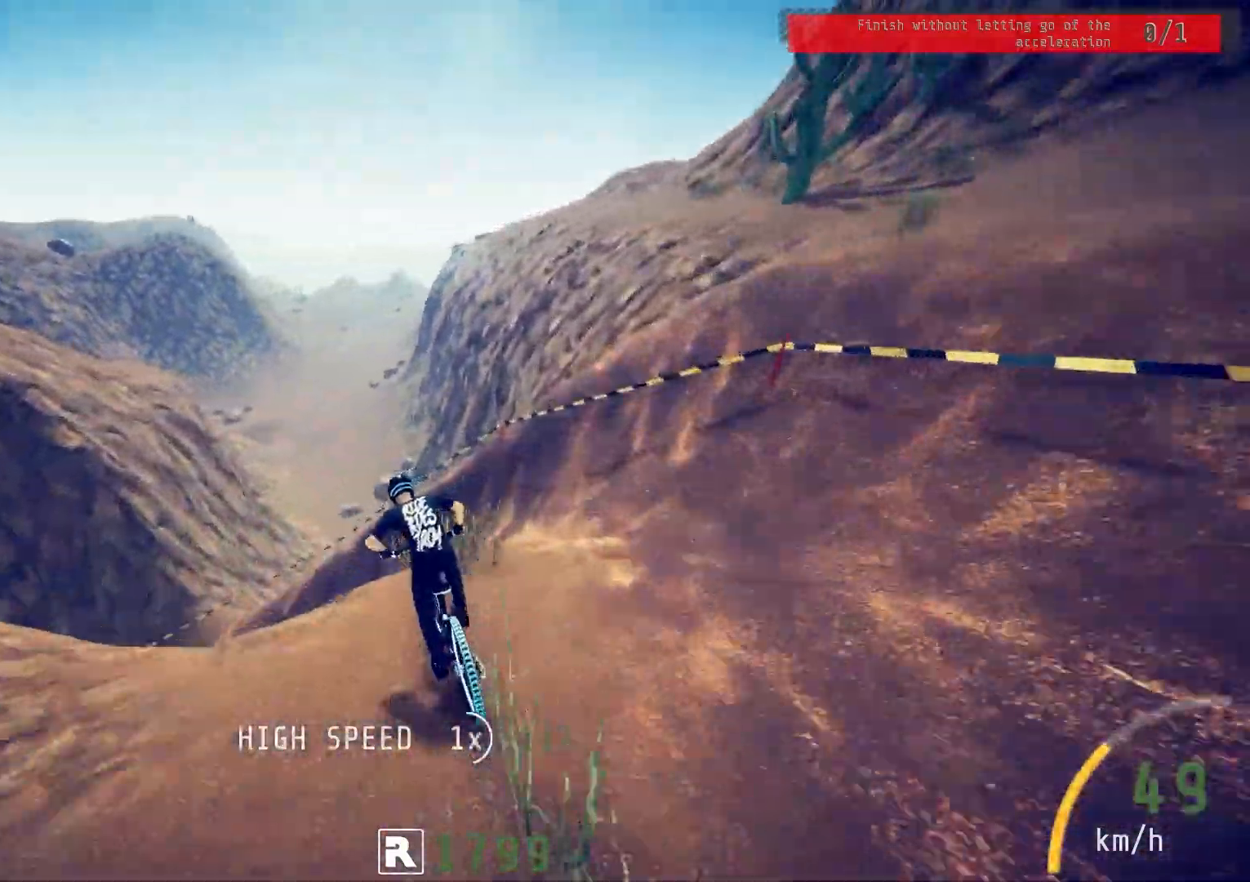
{"buttons": ["L2", "R2"], "left_stick": "down-left", "right_stick": "up-left", "events": [[50, "R2", "up"], [67, "left_stick", "left"], [217, "L2", "down"], [300, "right_stick", "center"], [367, "left_stick", "down-left"], [417, "R2", "down"], [417, "right_stick", "left"], [500, "right_stick", "up-left"]]}
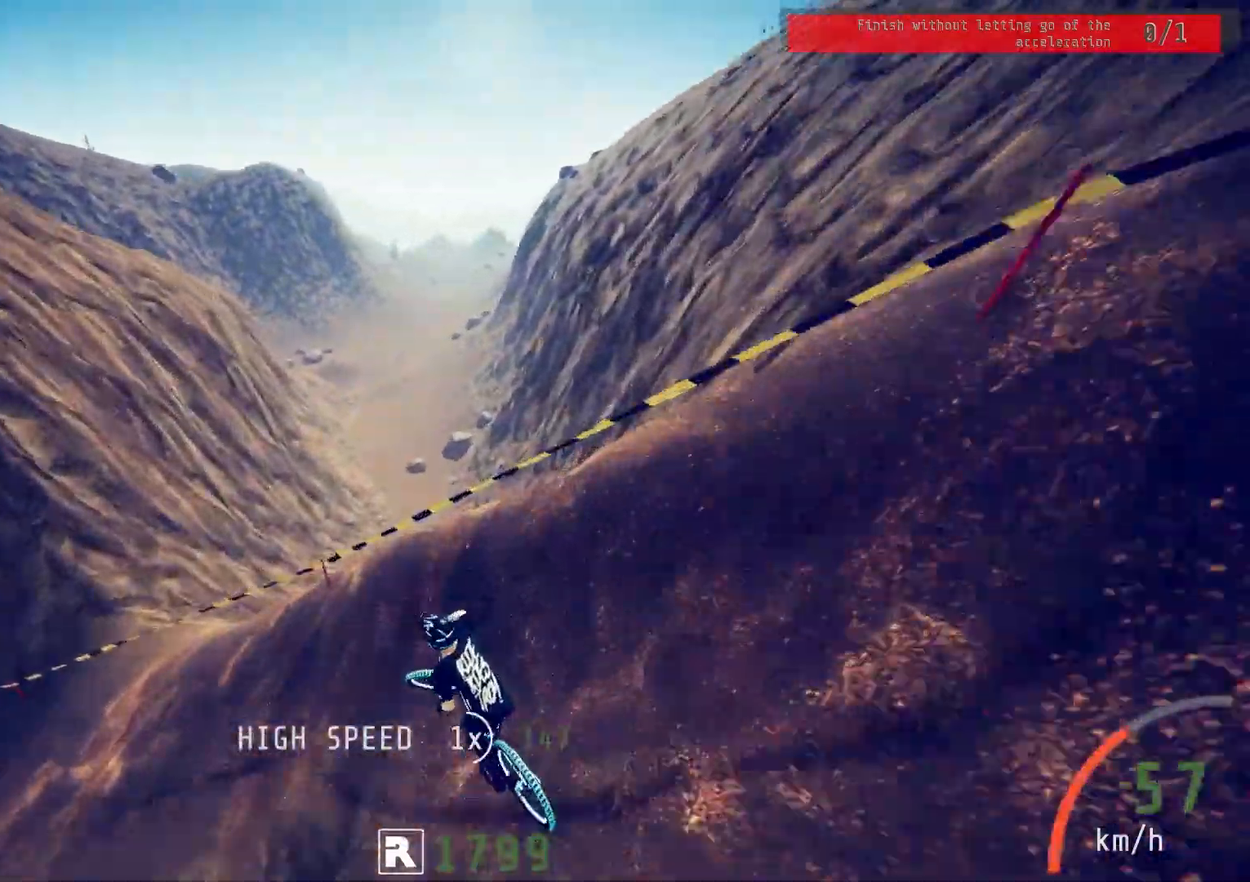
{"buttons": [], "left_stick": "center", "right_stick": "center", "events": [[150, "left_stick", "center"], [233, "right_stick", "center"], [317, "R2", "up"], [350, "L2", "up"]]}
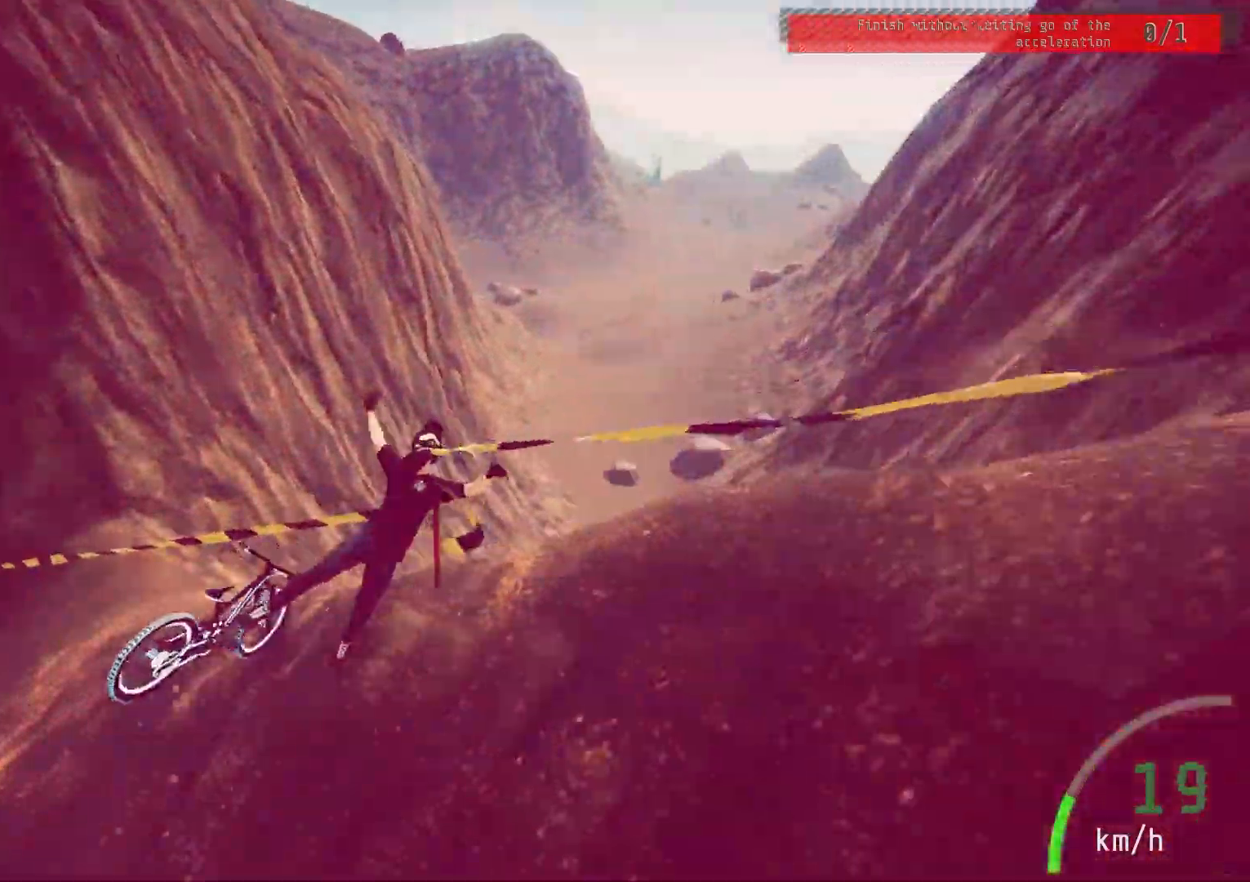
{"buttons": [], "left_stick": "center", "right_stick": "center", "events": [[50, "CIRCLE", "down"], [167, "CIRCLE", "up"]]}
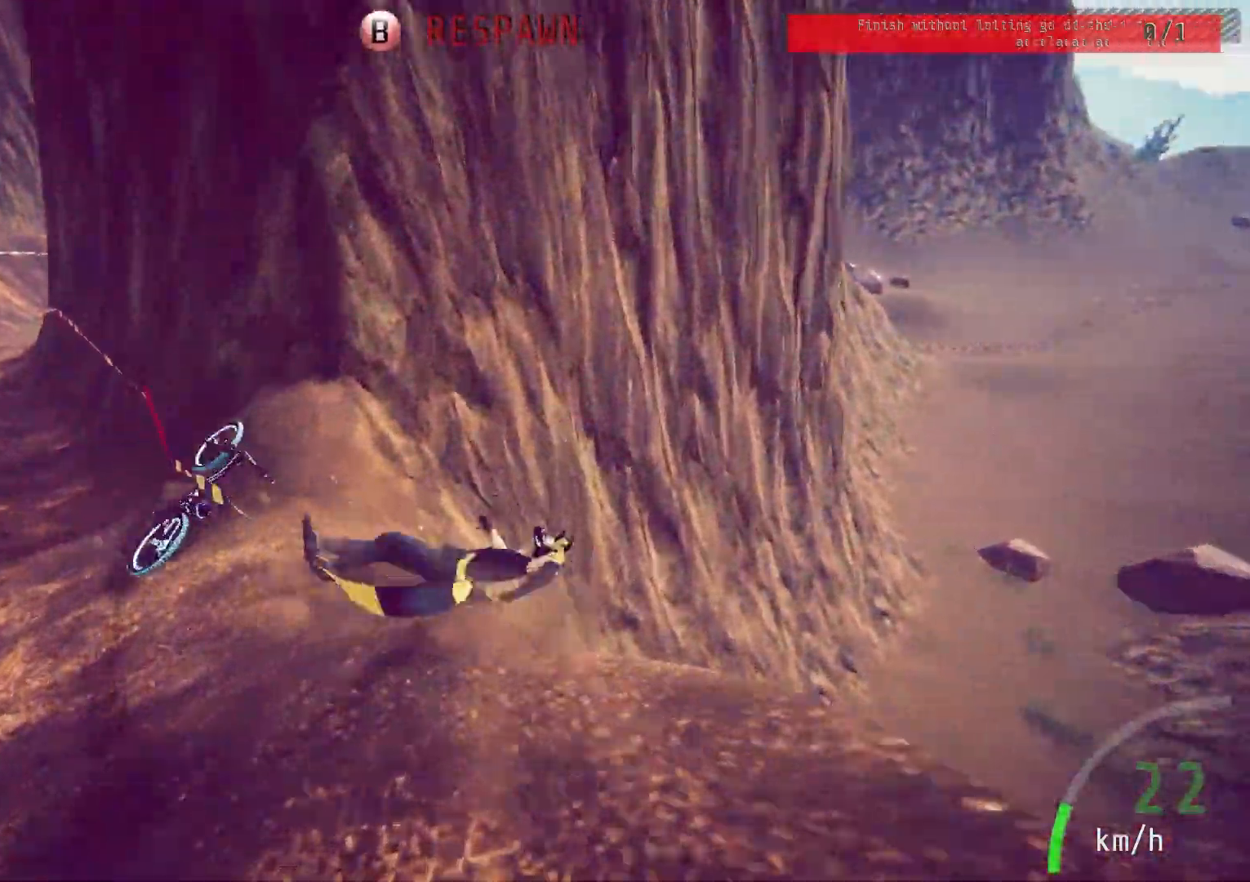
{"buttons": ["R2"], "left_stick": "right", "right_stick": "center", "events": [[83, "CIRCLE", "down"], [167, "CIRCLE", "up"], [233, "R2", "down"], [400, "left_stick", "right"]]}
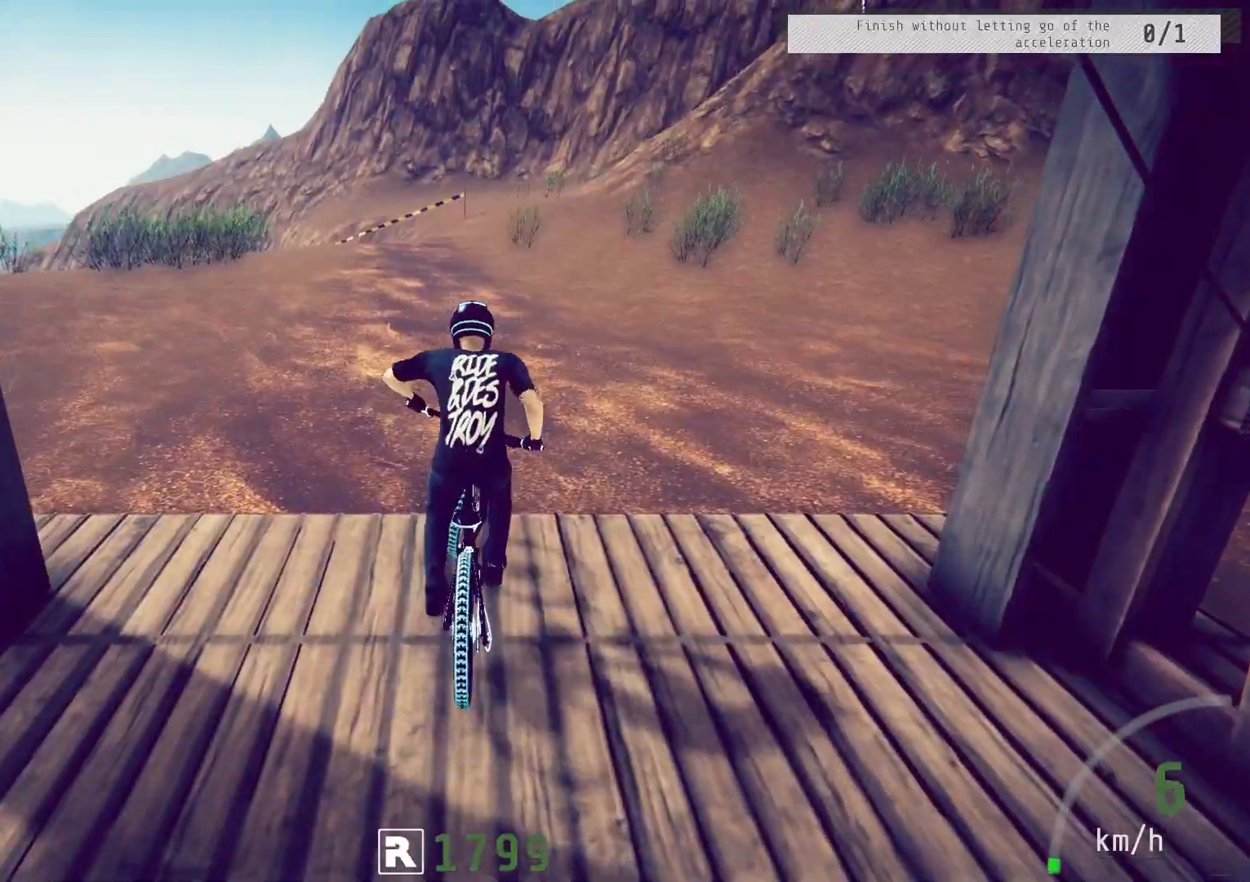
{"buttons": ["R2"], "left_stick": "center", "right_stick": "center", "events": [[50, "left_stick", "left"], [217, "left_stick", "center"]]}
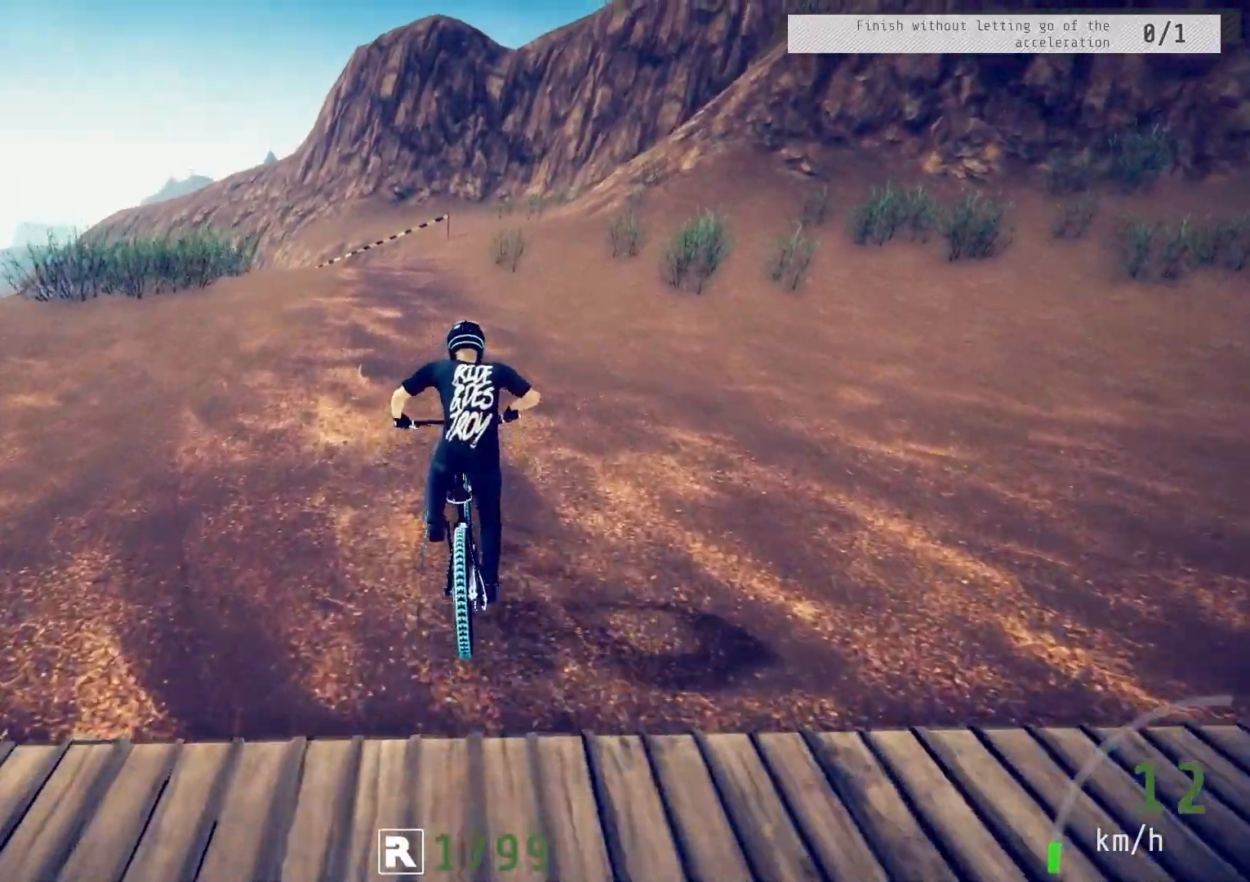
{"buttons": ["R2"], "left_stick": "center", "right_stick": "center", "events": [[217, "left_stick", "down-left"], [333, "left_stick", "center"]]}